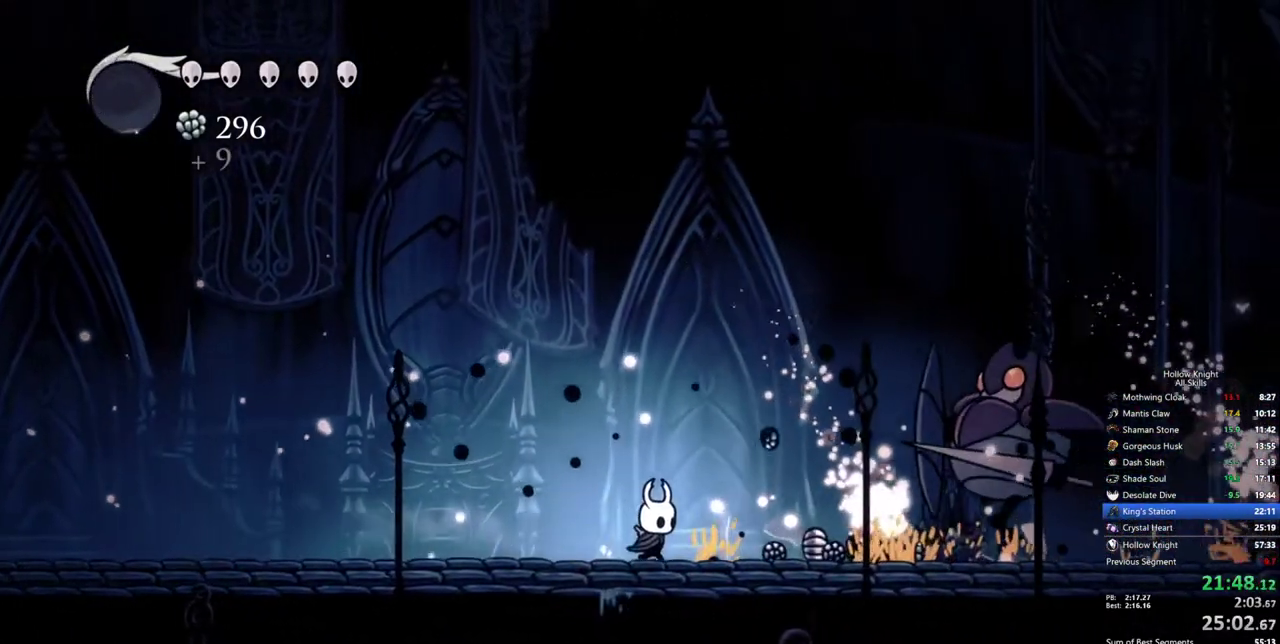
Gameplay with keyboard; each line is a JSON object with the keys held at the frame after it. "events" lists presses ("down") and releases ("up") of "cdash", "dash", "dnail", "down", "heal", "inv", "jump", "left", "nail", "right", "spell" and "up" between this image and that frame as [ms after this image, input, new state], when the widget could be followed in between. No other keys are recorded. Mouse input is not recorded. Key names are as the overlay labels them; some are game actions (e.g. jump) rather than physical keys.
{"keys": ["jump", "right"], "events": [[500, "jump", "down"]]}
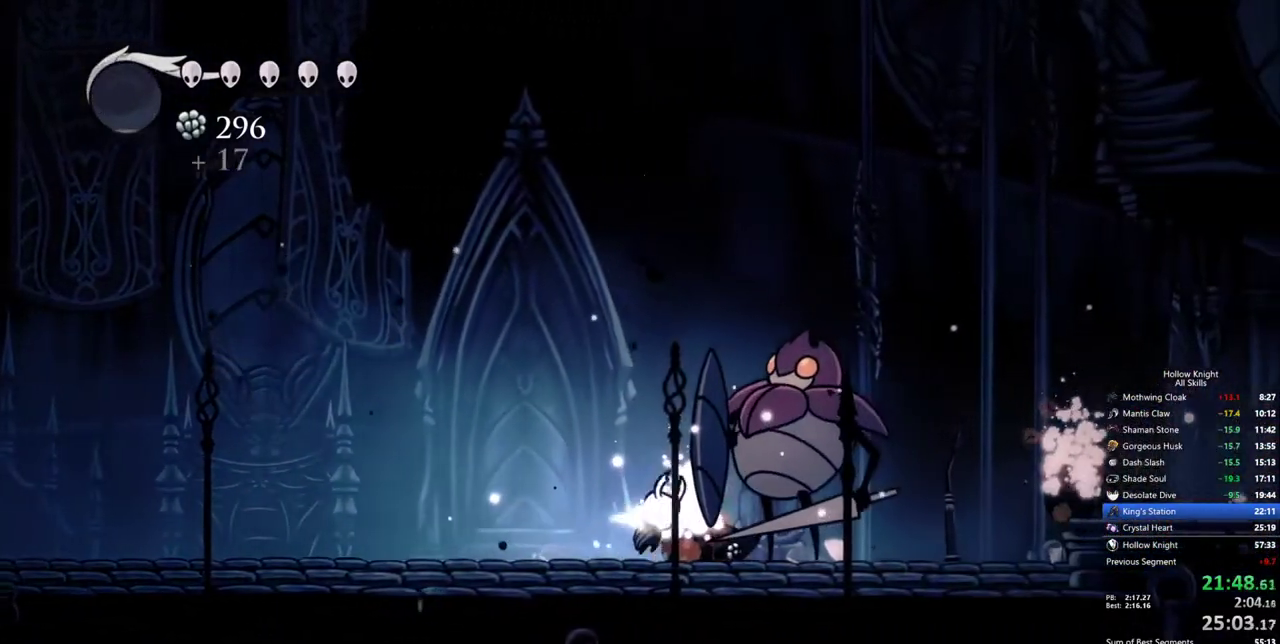
{"keys": ["jump", "right"], "events": [[100, "right", "up"], [200, "right", "down"]]}
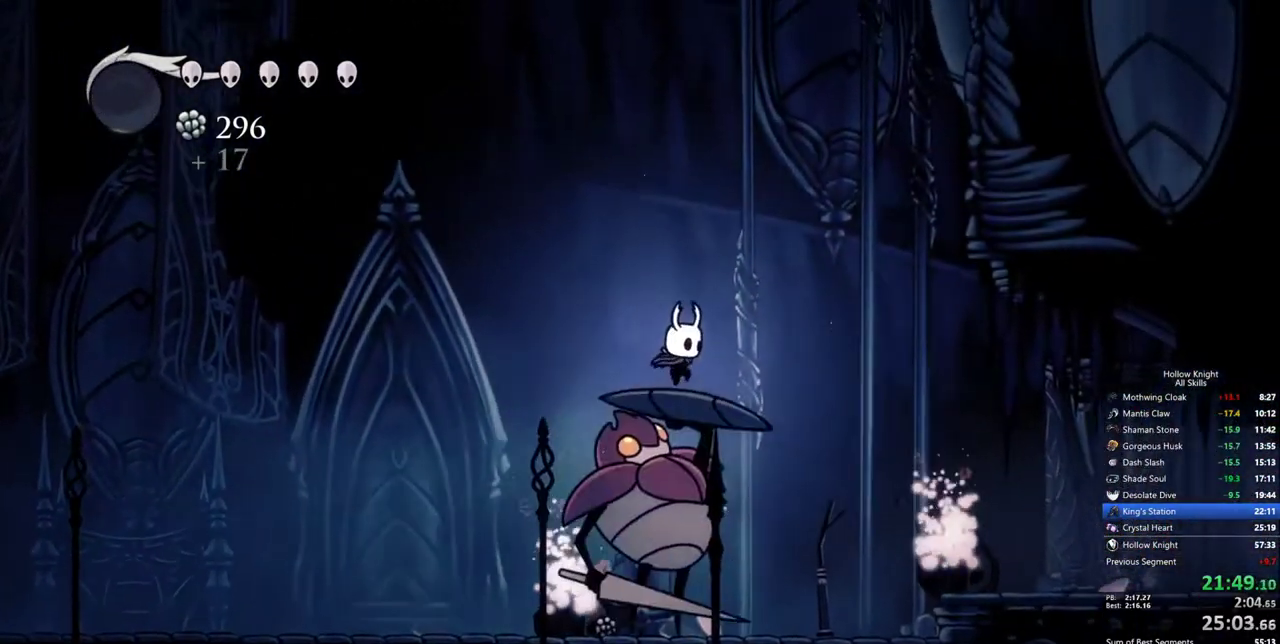
{"keys": ["right"], "events": [[67, "jump", "up"], [117, "dash", "down"], [217, "dash", "up"]]}
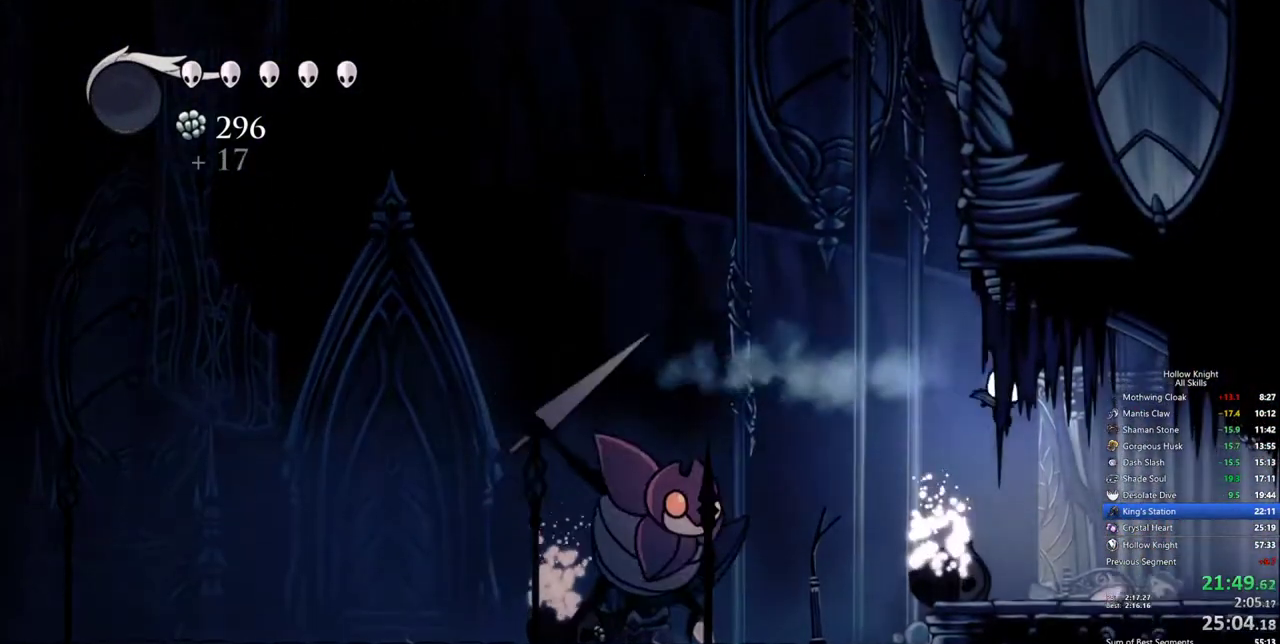
{"keys": ["right"], "events": [[317, "dash", "down"], [467, "dash", "up"]]}
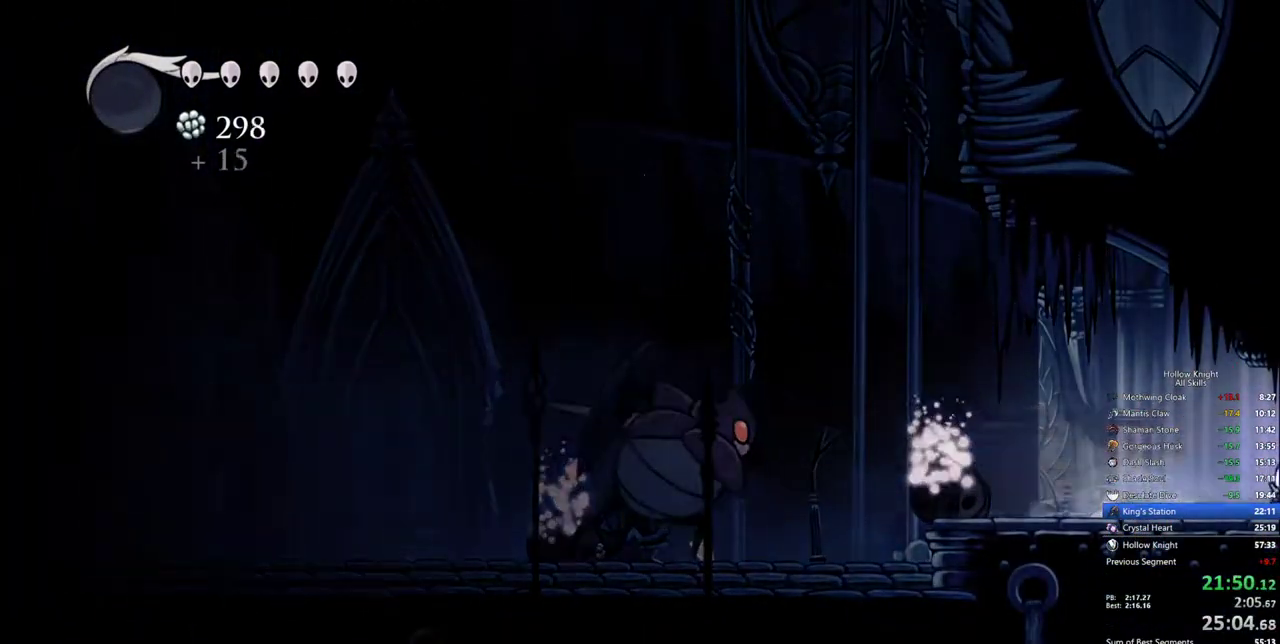
{"keys": ["right"], "events": []}
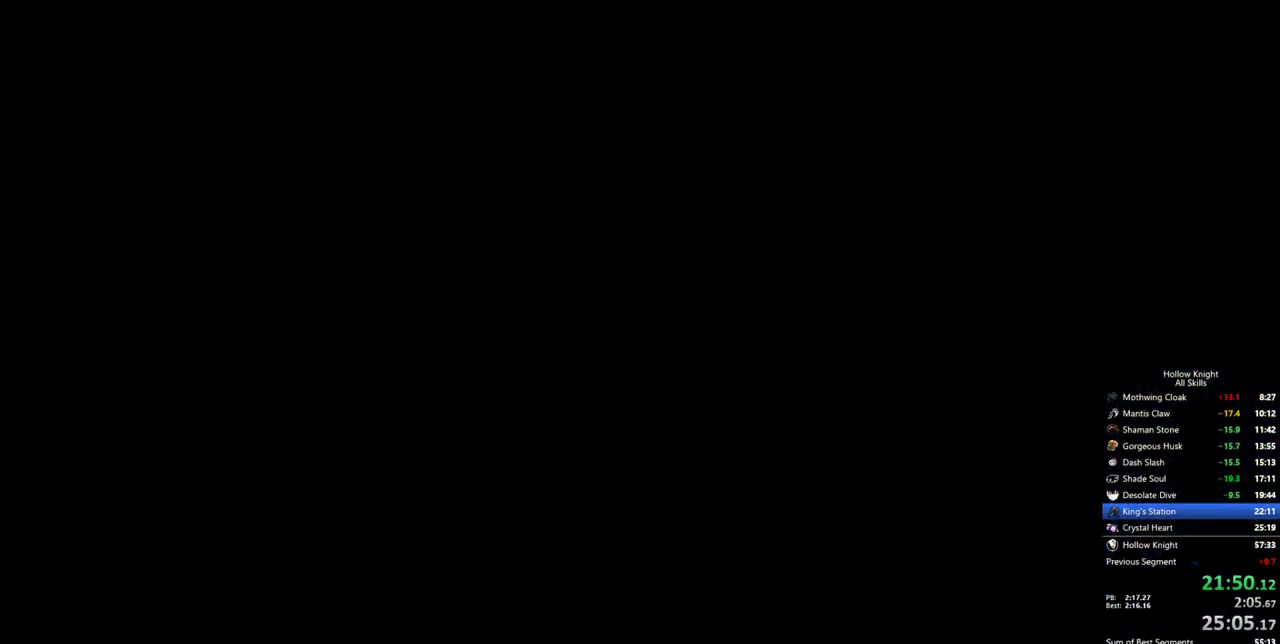
{"keys": ["right"], "events": [[167, "right", "up"], [267, "right", "down"]]}
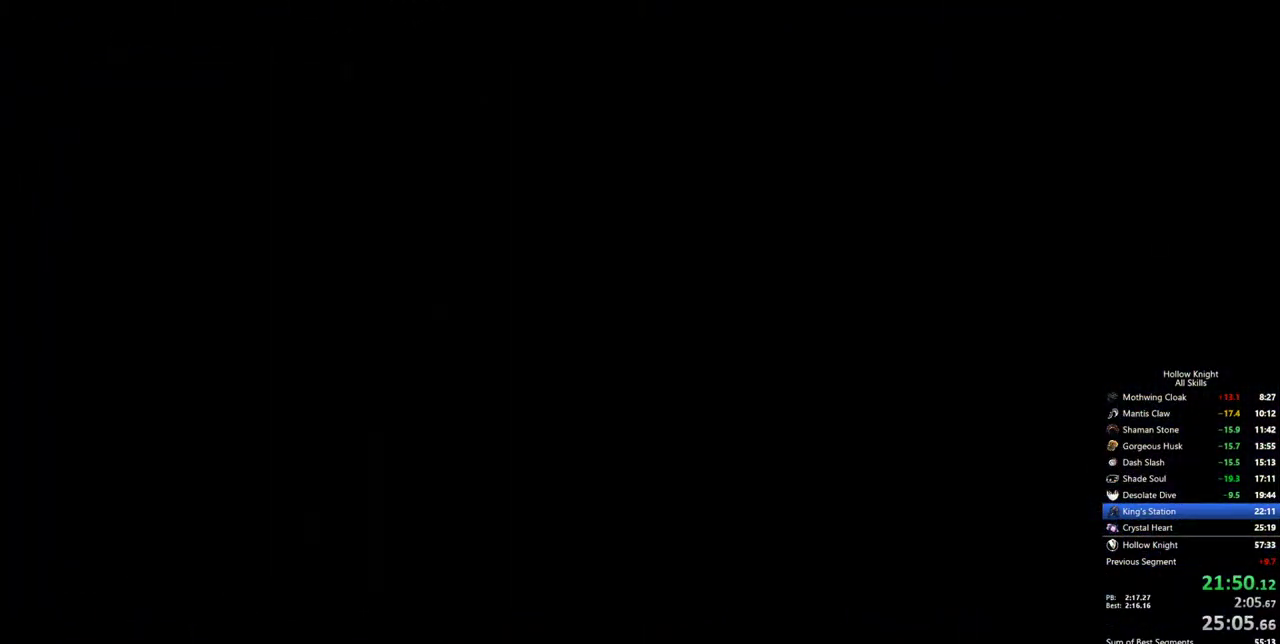
{"keys": ["right"], "events": []}
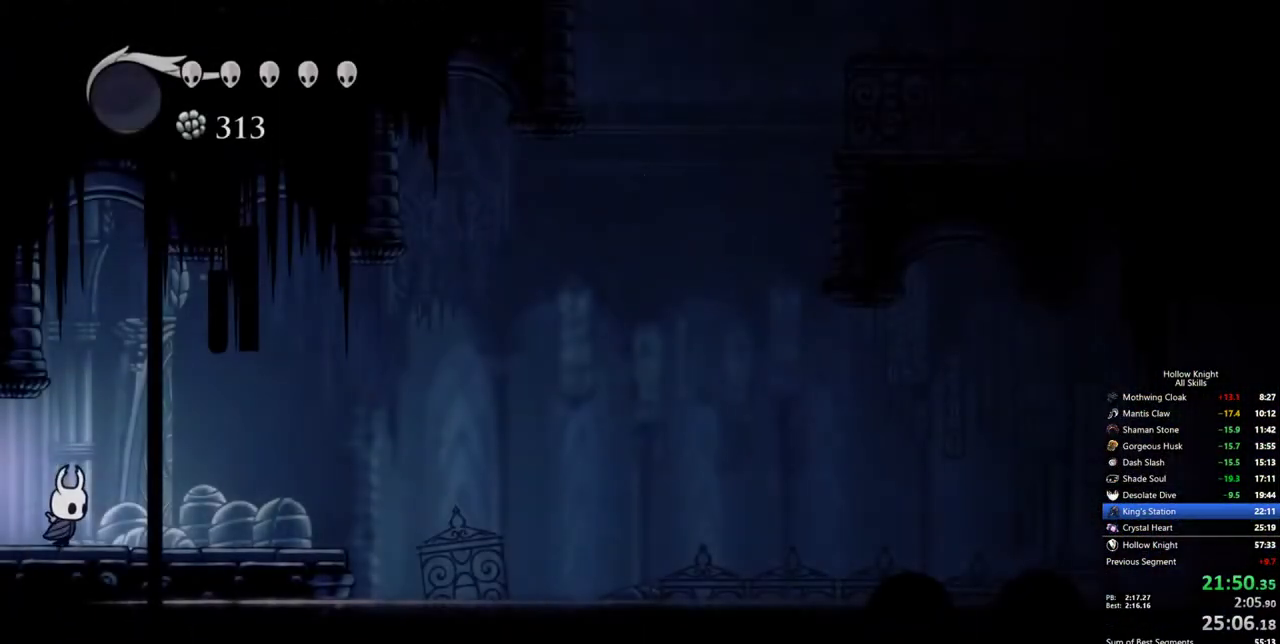
{"keys": ["right"], "events": [[100, "dash", "down"], [200, "dash", "up"]]}
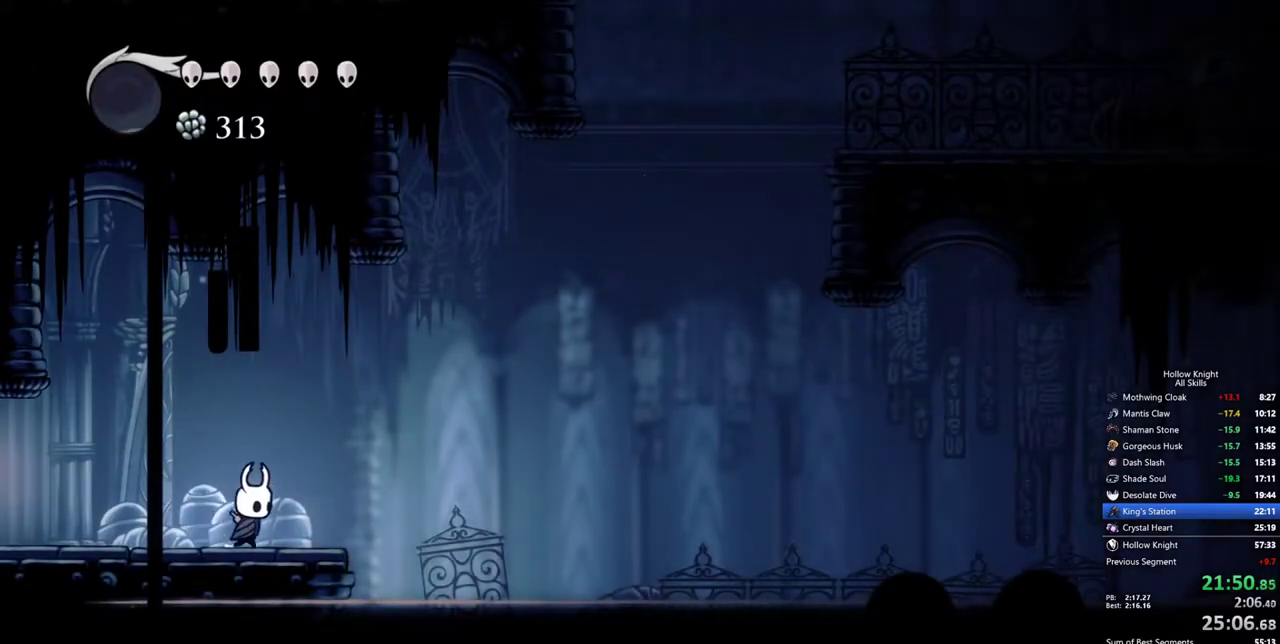
{"keys": ["jump", "right"], "events": [[300, "jump", "down"]]}
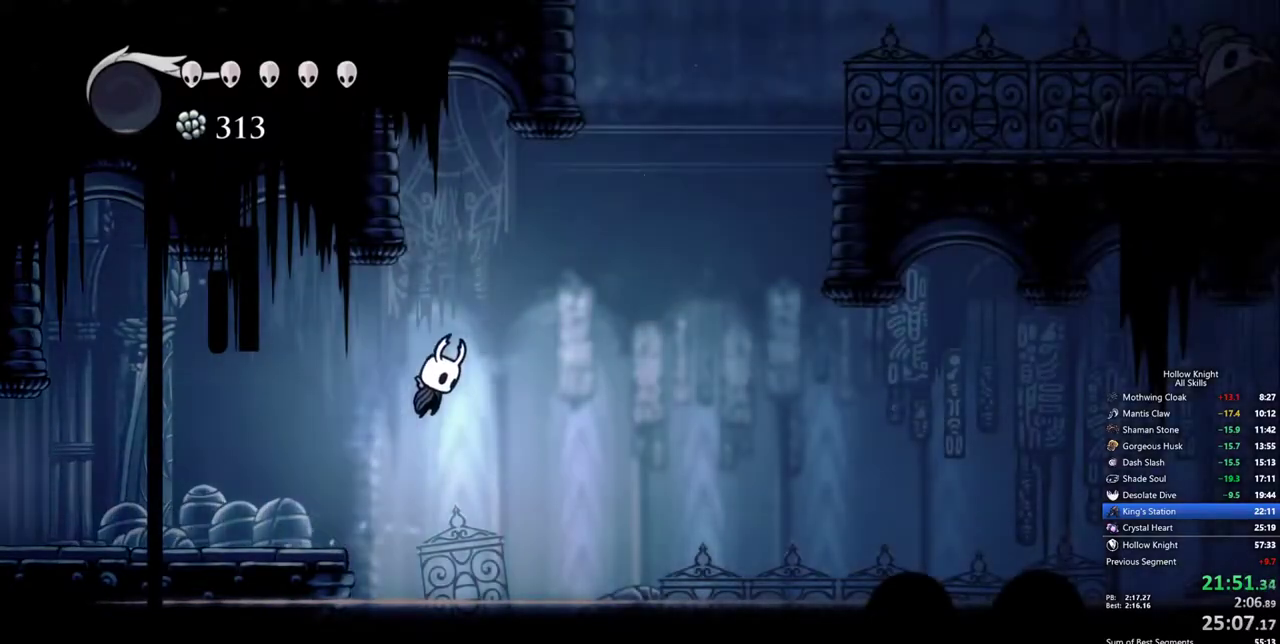
{"keys": ["right"], "events": [[133, "dash", "down"], [133, "jump", "up"], [267, "dash", "up"]]}
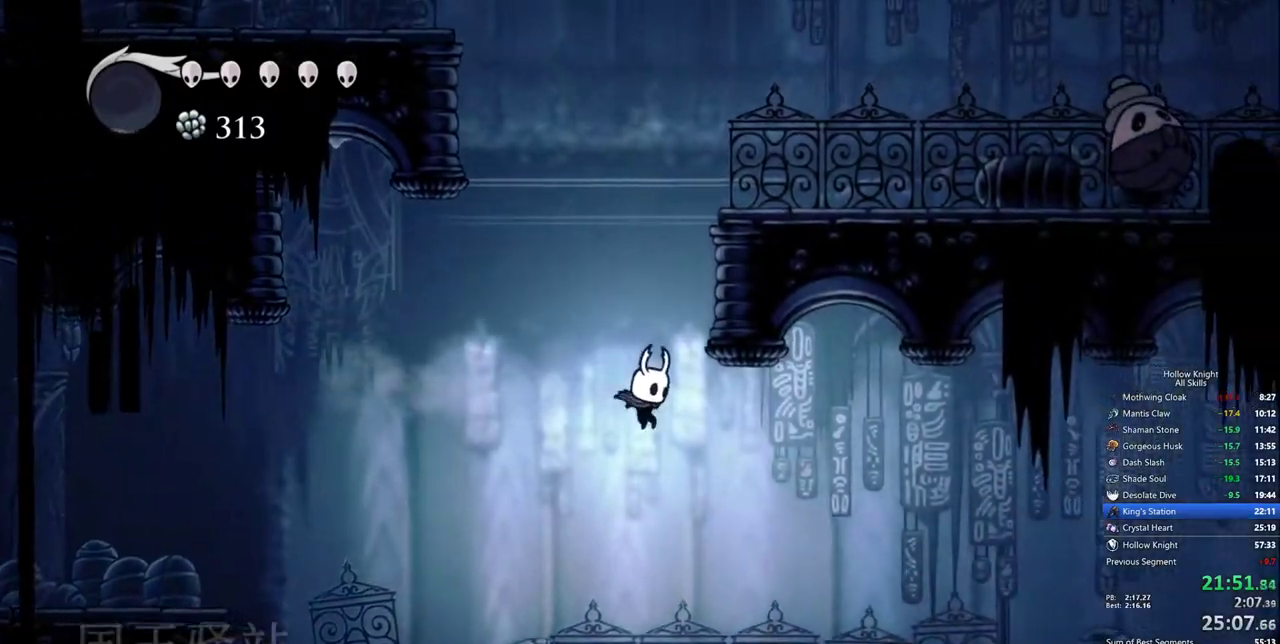
{"keys": ["dash", "jump", "right"], "events": [[433, "jump", "down"], [483, "dash", "down"]]}
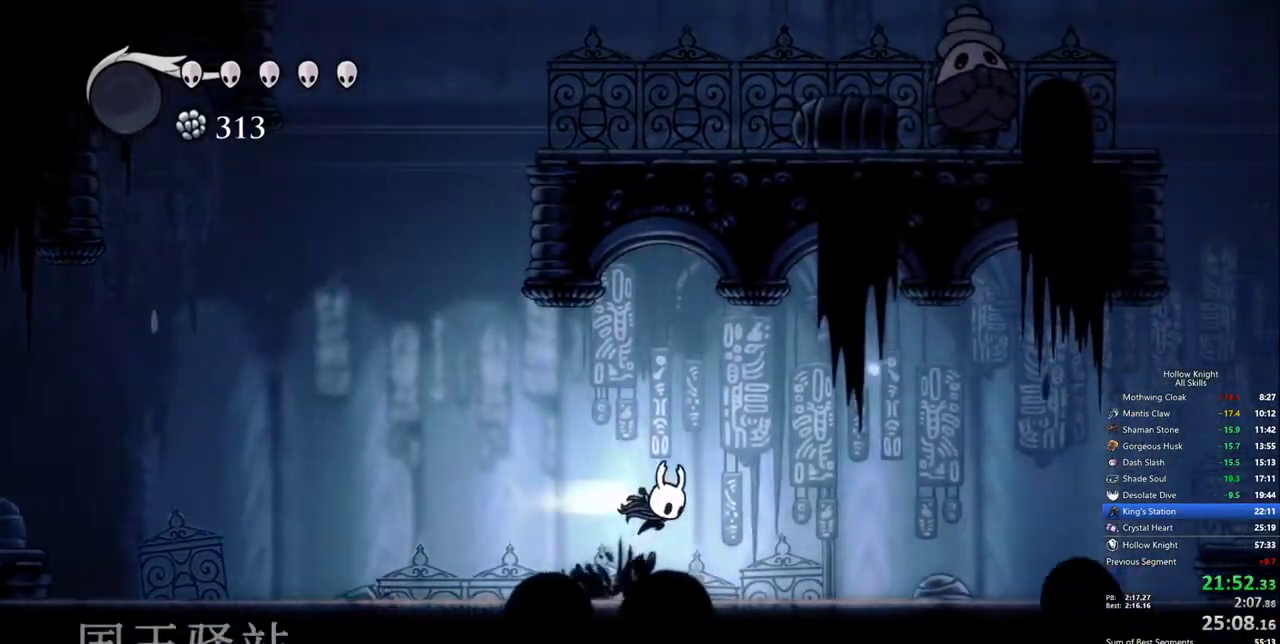
{"keys": ["right"], "events": [[67, "jump", "up"], [167, "dash", "up"]]}
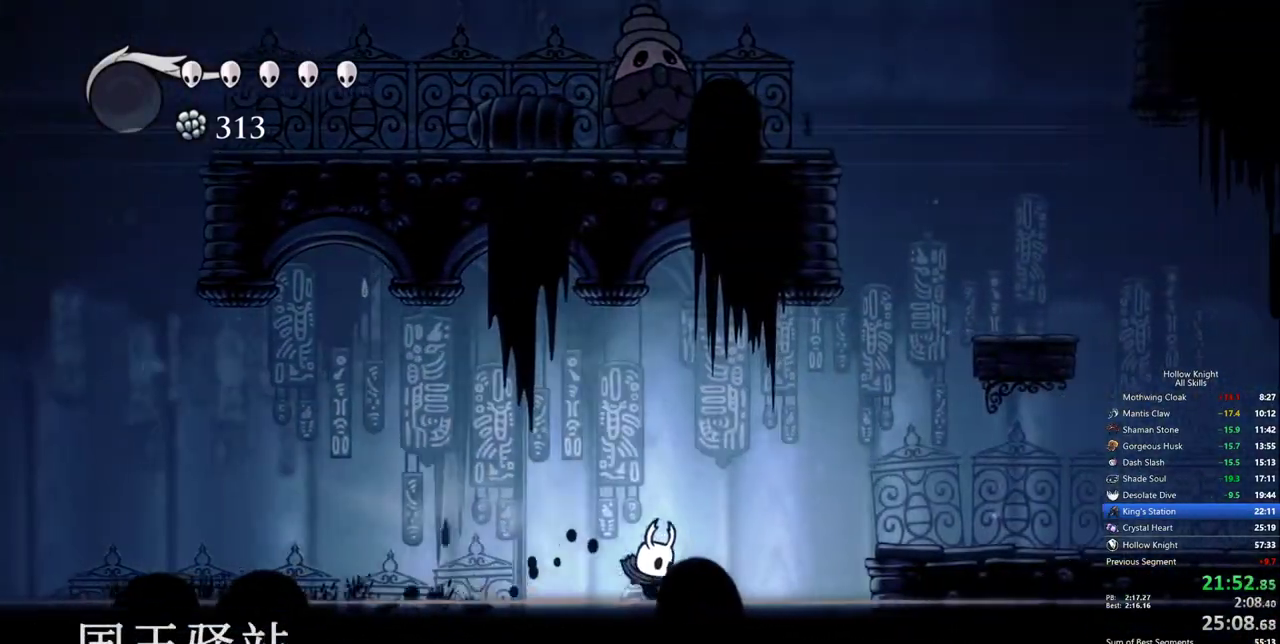
{"keys": ["left"], "events": [[83, "jump", "down"], [183, "dash", "down"], [283, "jump", "up"], [317, "dash", "up"], [467, "left", "down"], [467, "right", "up"]]}
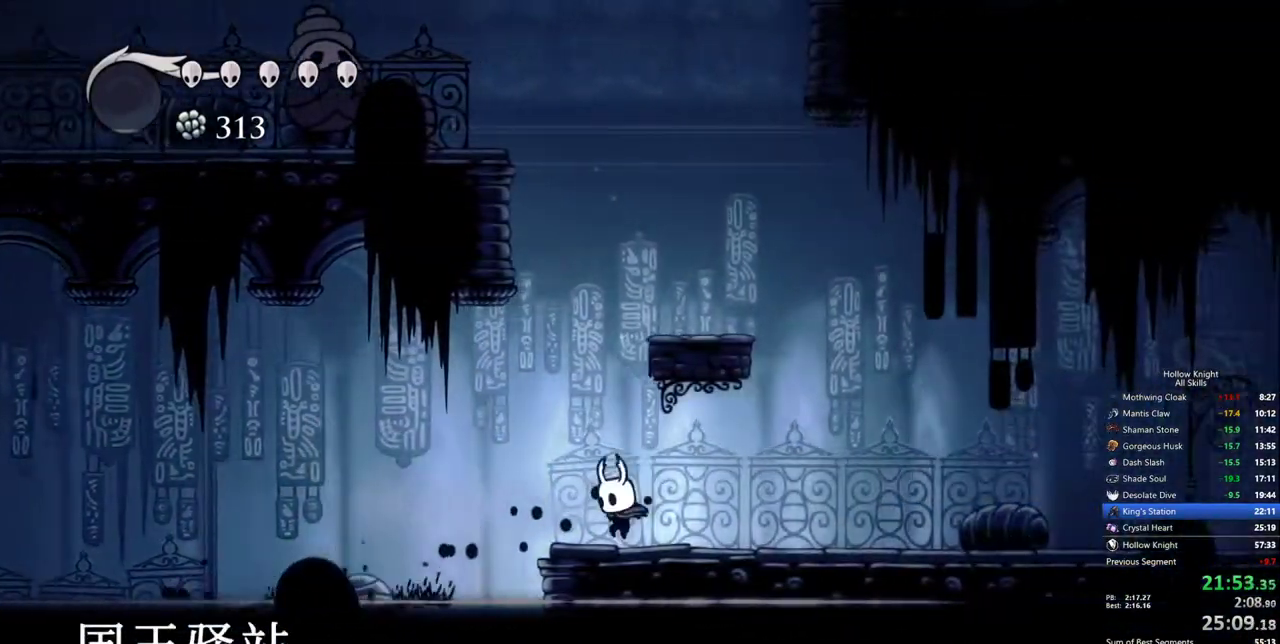
{"keys": ["jump", "right"], "events": [[150, "jump", "down"], [200, "left", "up"], [283, "right", "down"]]}
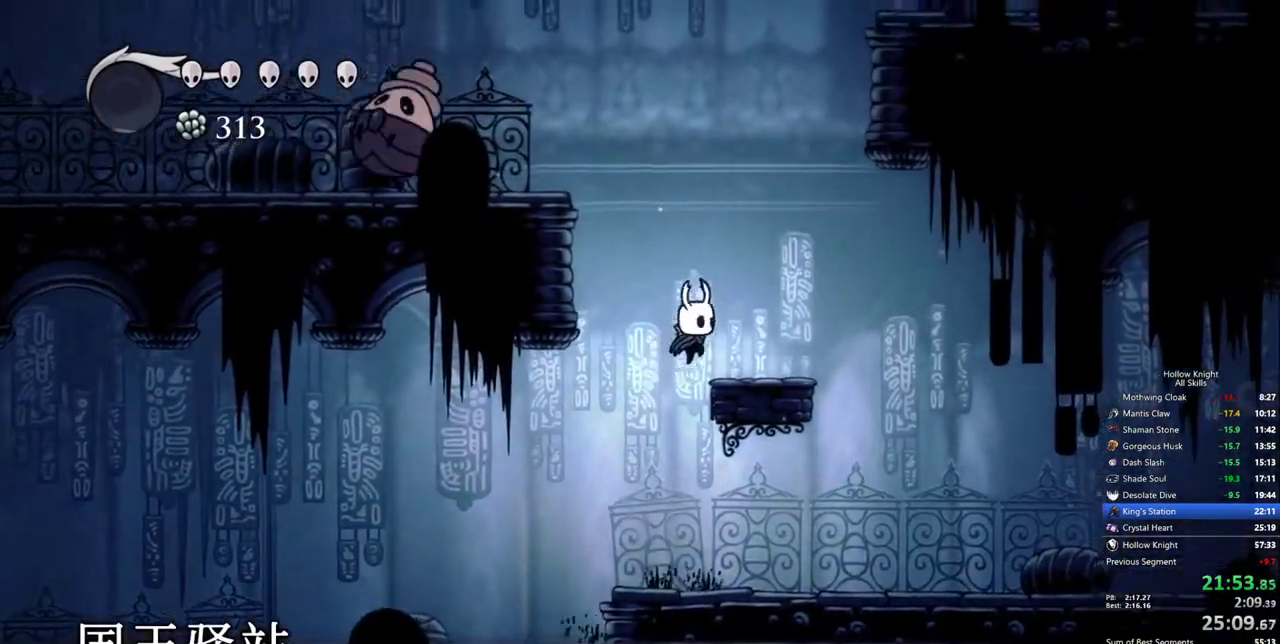
{"keys": ["jump", "left"], "events": [[17, "jump", "up"], [117, "left", "down"], [167, "right", "up"], [217, "jump", "down"]]}
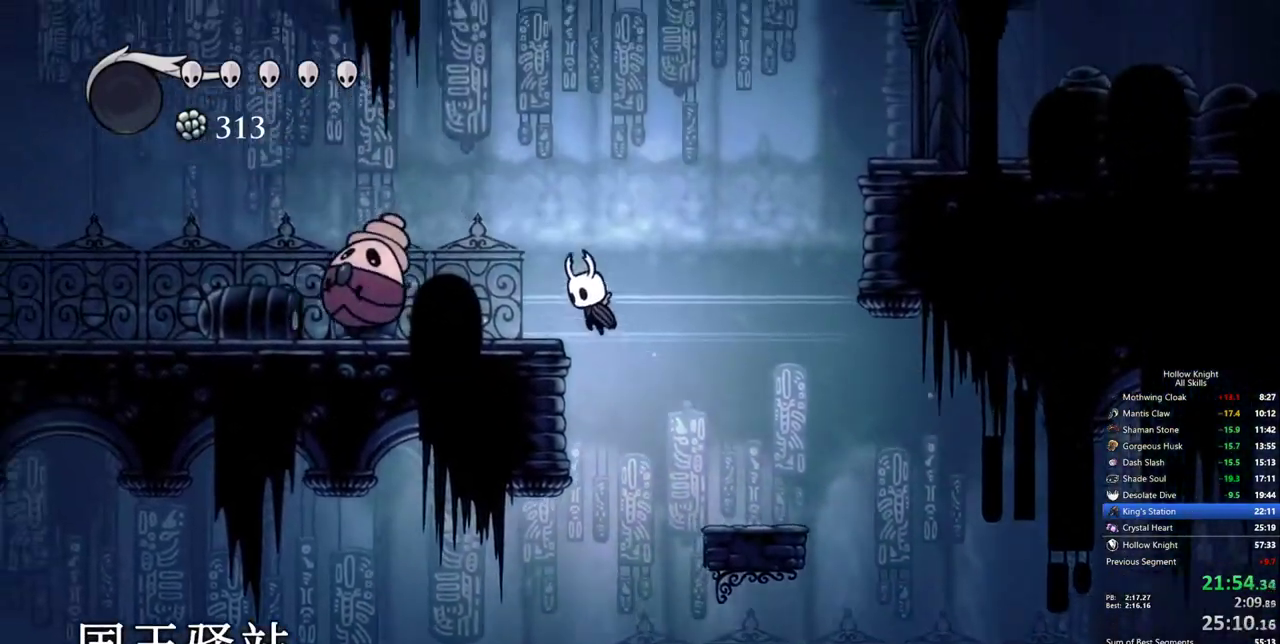
{"keys": ["jump", "right"], "events": [[83, "jump", "up"], [233, "left", "up"], [233, "right", "down"], [283, "jump", "down"]]}
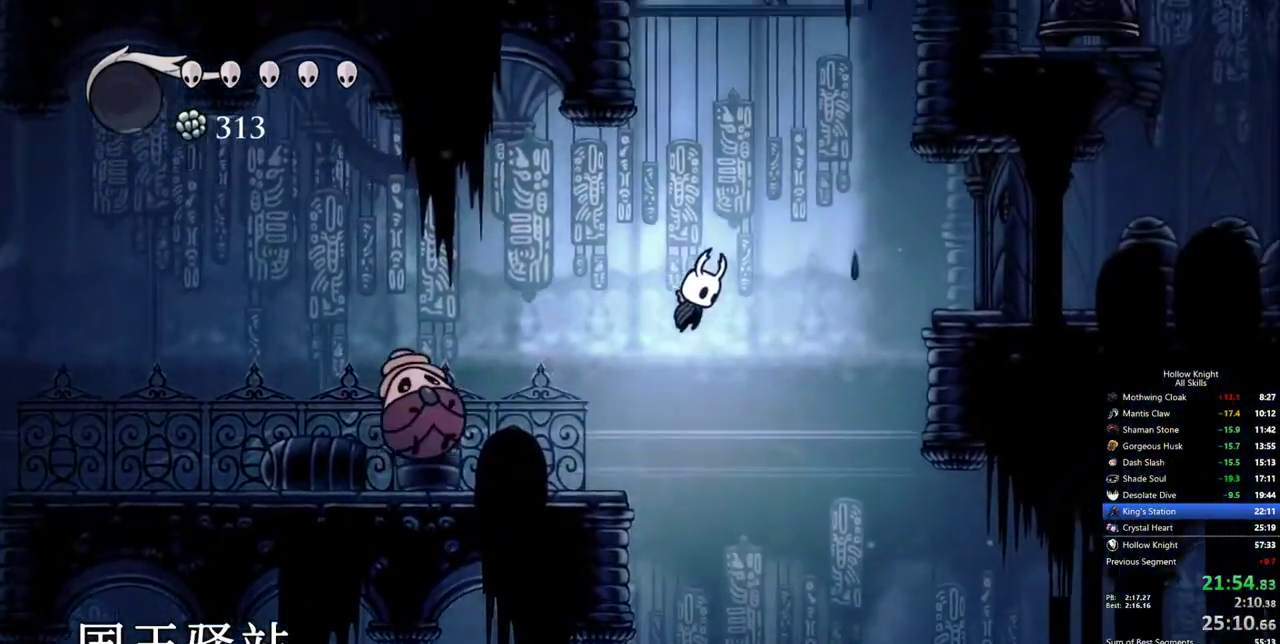
{"keys": ["left", "right"], "events": [[150, "dash", "down"], [200, "jump", "up"], [433, "dash", "up"], [483, "left", "down"]]}
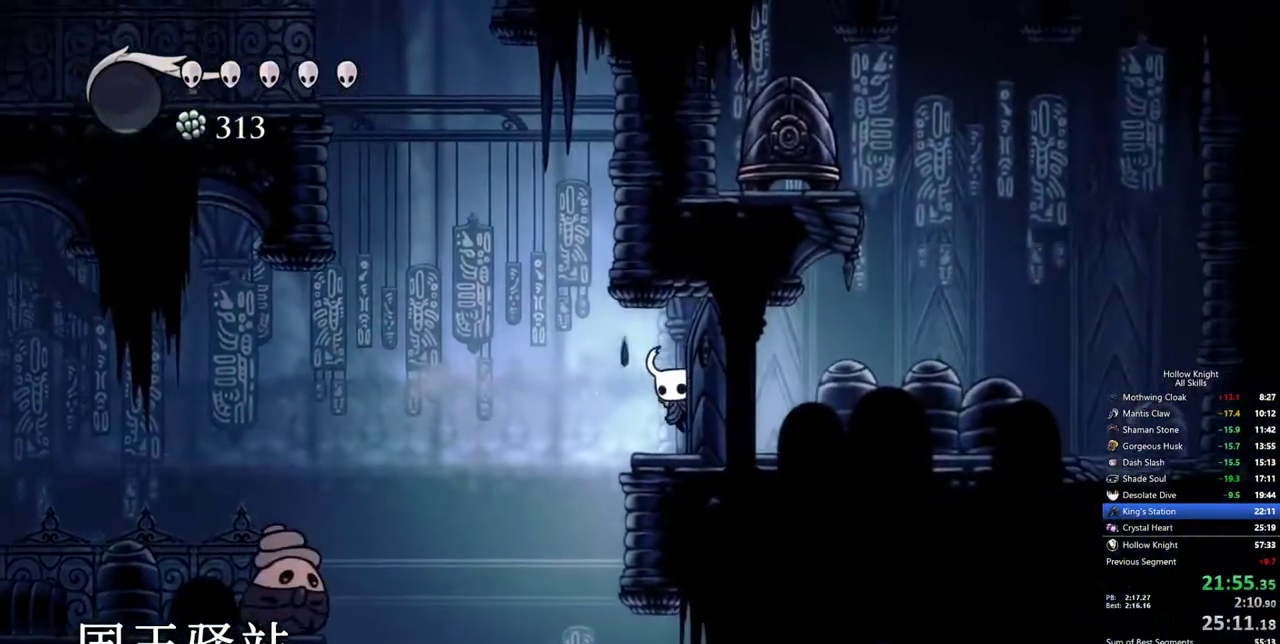
{"keys": ["left", "right"], "events": [[17, "right", "up"], [117, "jump", "down"], [300, "right", "down"], [350, "left", "up"], [450, "jump", "up"], [500, "left", "down"]]}
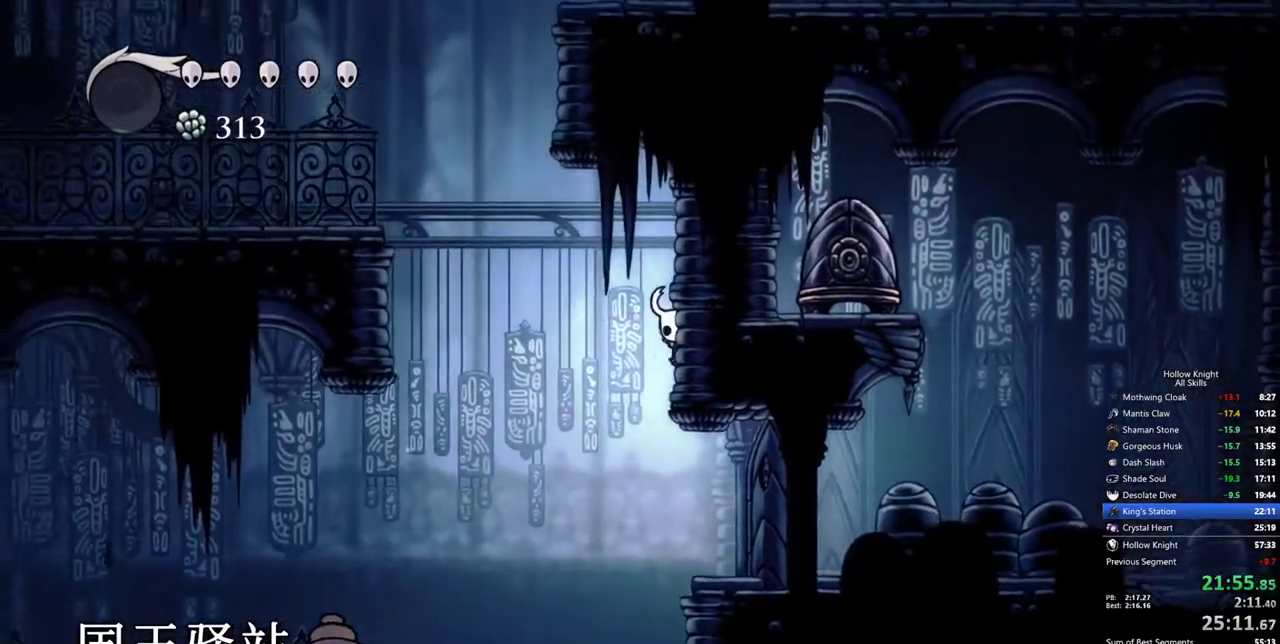
{"keys": ["jump", "right"], "events": [[50, "jump", "down"], [83, "right", "up"], [367, "right", "down"], [467, "left", "up"]]}
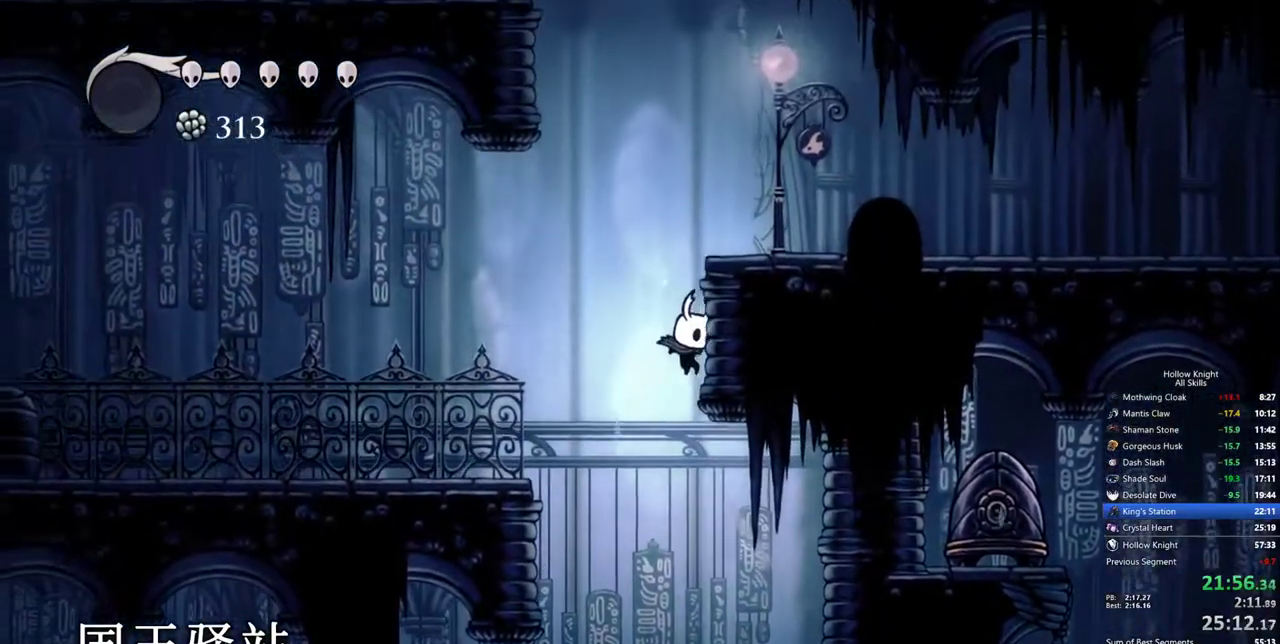
{"keys": ["right"], "events": [[283, "dash", "down"], [383, "jump", "up"], [433, "dash", "up"]]}
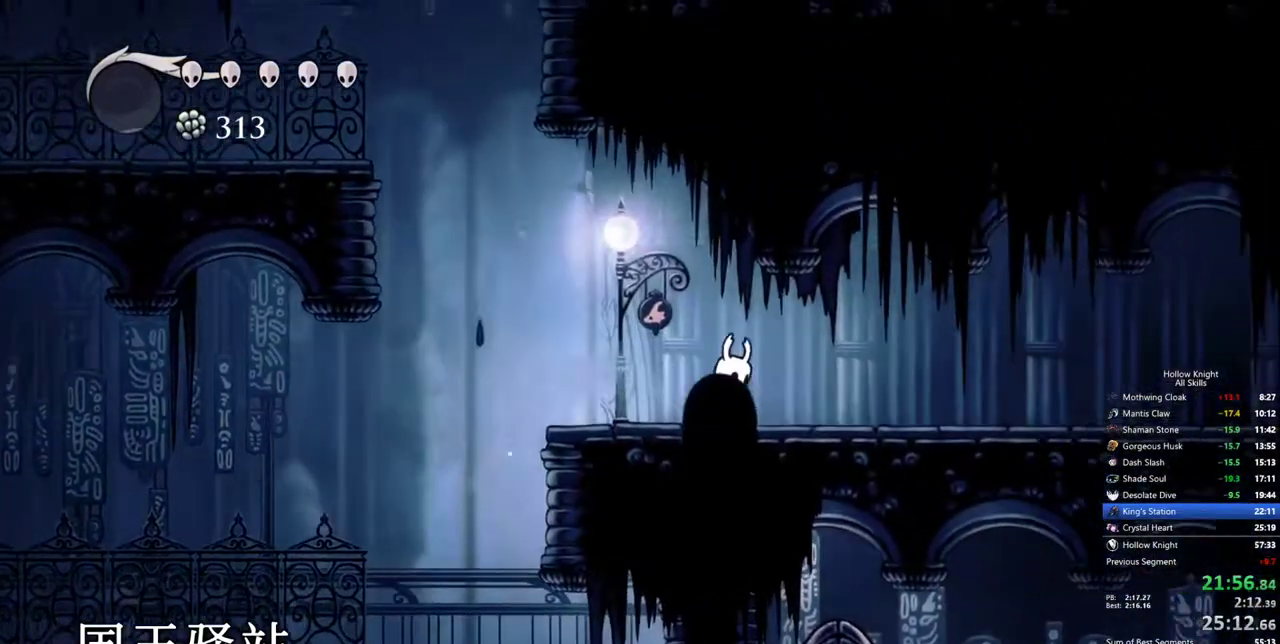
{"keys": ["right"], "events": [[300, "dash", "down"], [400, "dash", "up"]]}
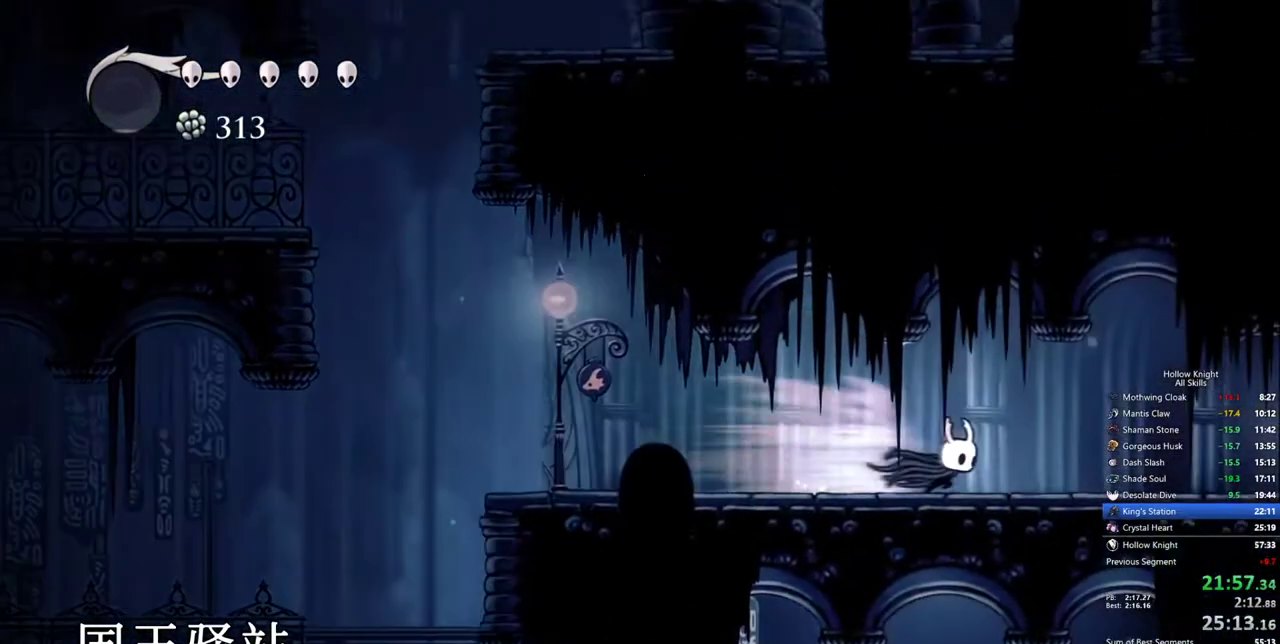
{"keys": ["dash", "right"], "events": [[467, "dash", "down"]]}
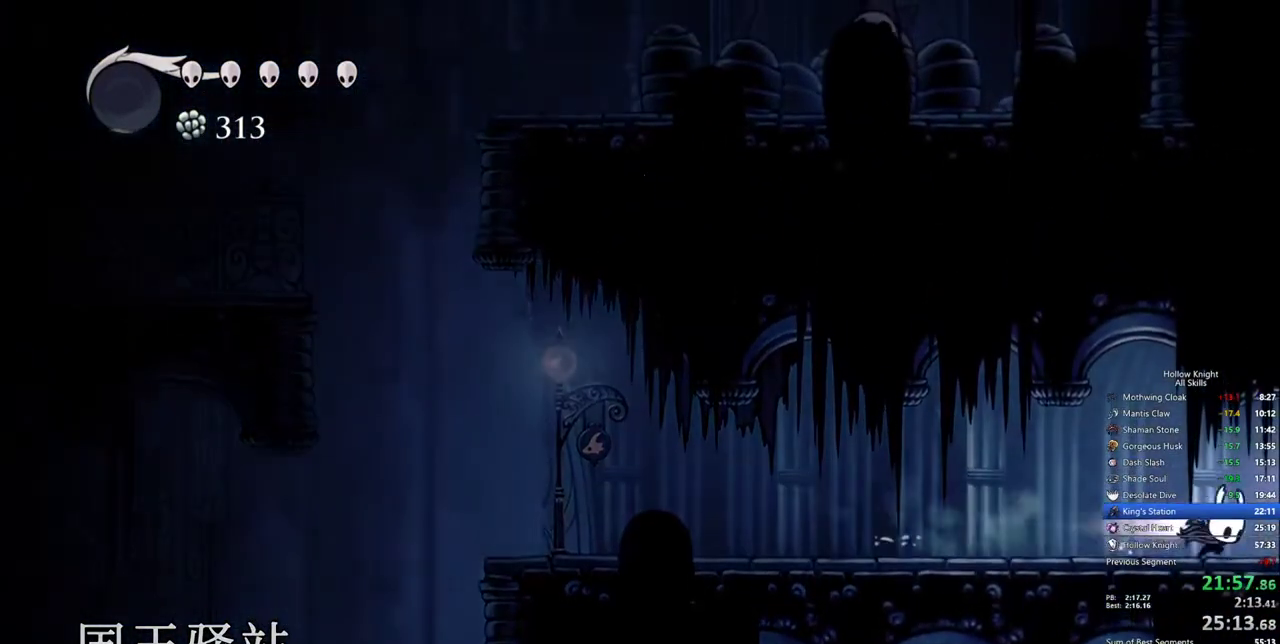
{"keys": ["right"], "events": [[17, "dash", "up"], [433, "dash", "down"], [483, "dash", "up"]]}
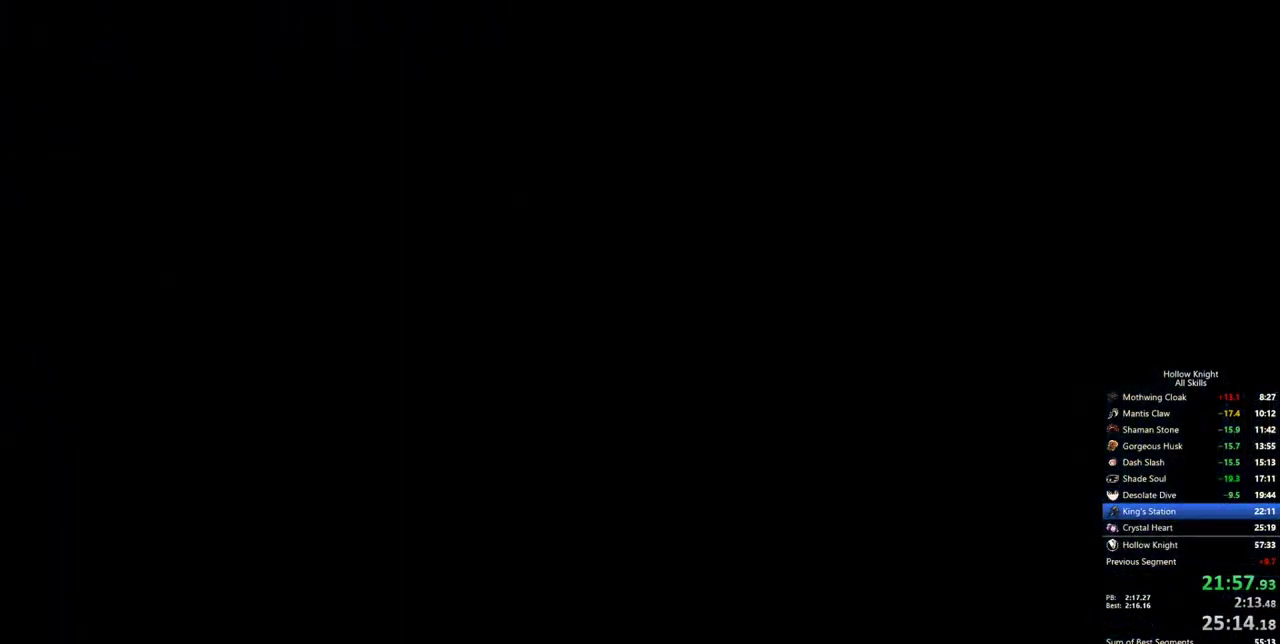
{"keys": ["right"], "events": [[67, "dash", "down"], [167, "dash", "up"], [217, "dash", "down"], [250, "dash", "up"], [300, "dash", "down"], [400, "dash", "up"], [450, "dash", "down"], [500, "dash", "up"]]}
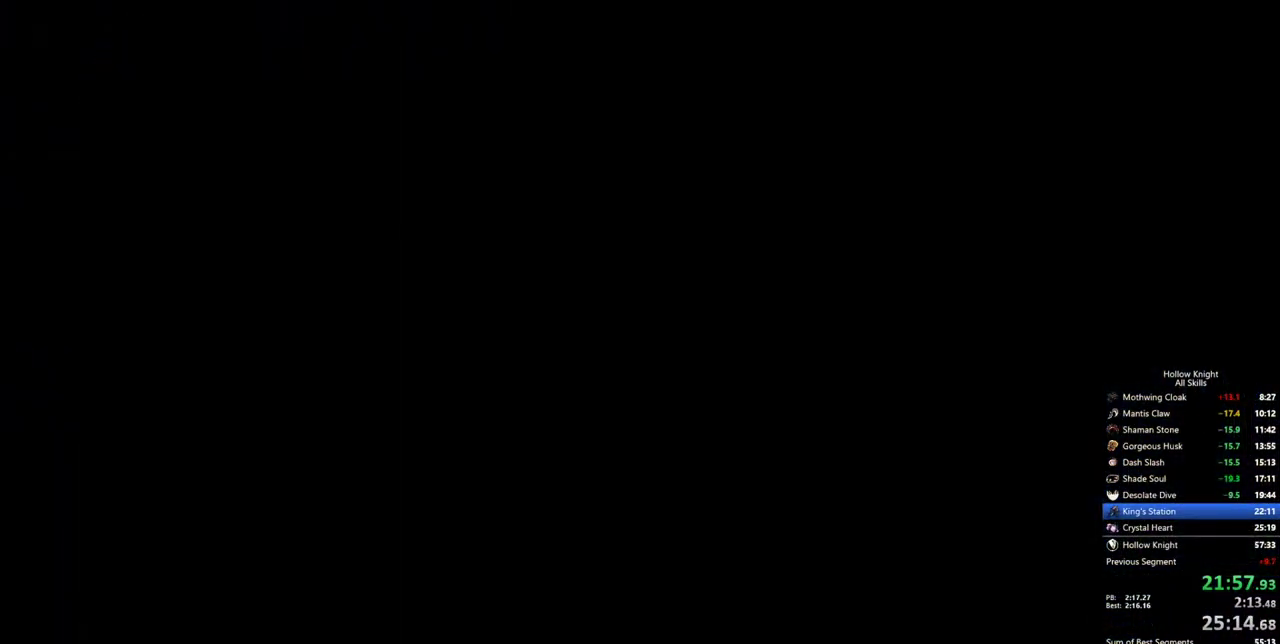
{"keys": ["right"], "events": [[83, "dash", "down"], [133, "dash", "up"], [183, "dash", "down"], [267, "dash", "up"]]}
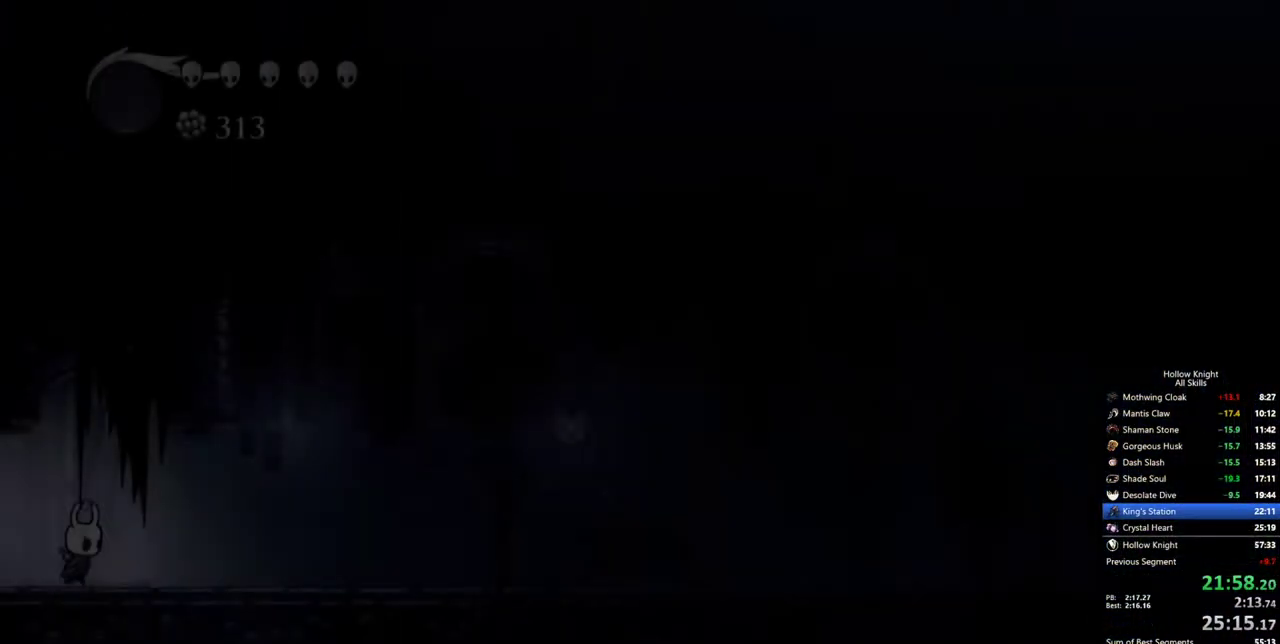
{"keys": ["right"], "events": [[250, "dash", "down"], [333, "dash", "up"]]}
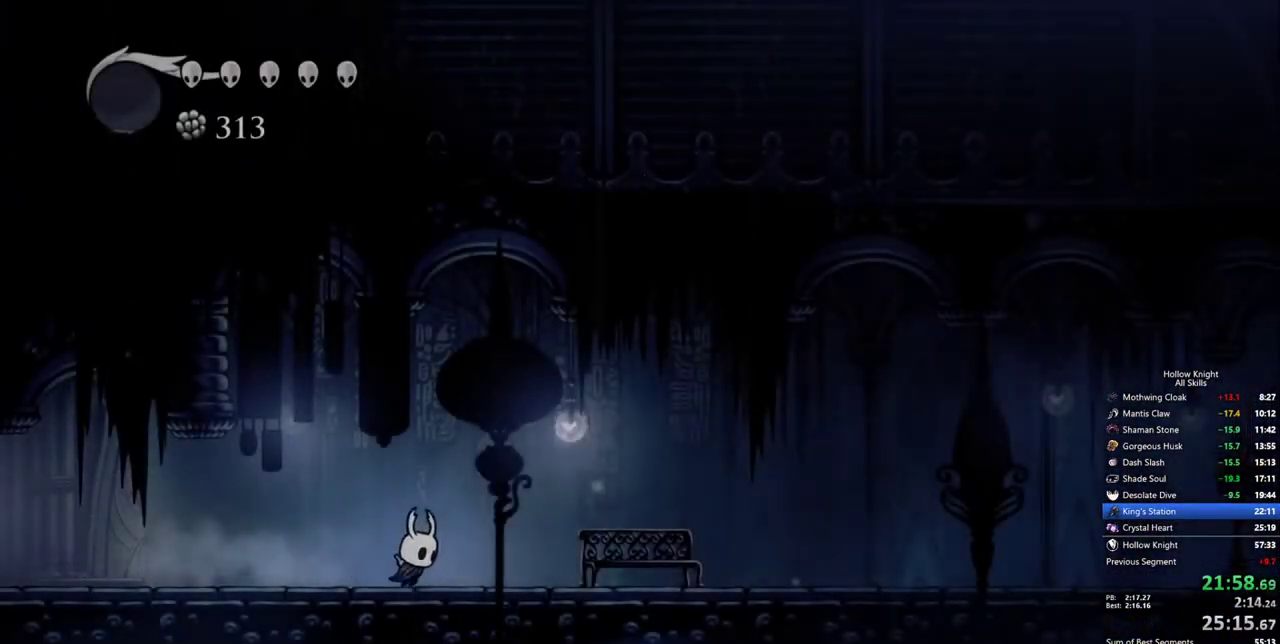
{"keys": ["right"], "events": [[300, "dash", "down"], [400, "dash", "up"]]}
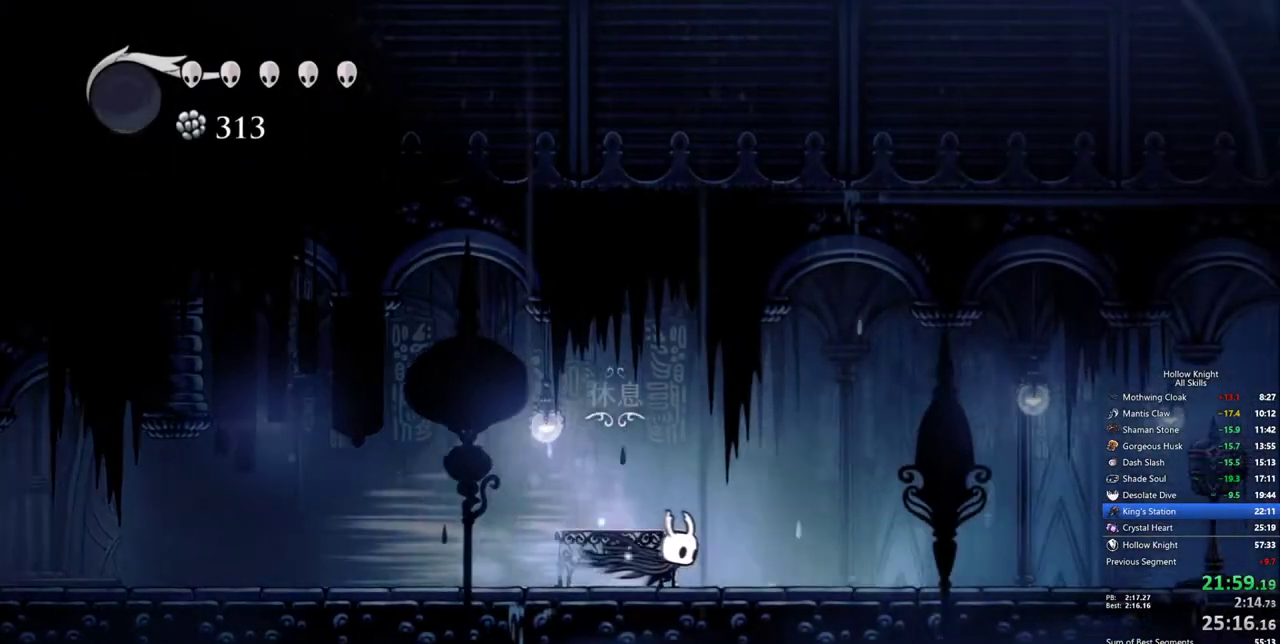
{"keys": ["dash", "right"], "events": [[417, "dash", "down"]]}
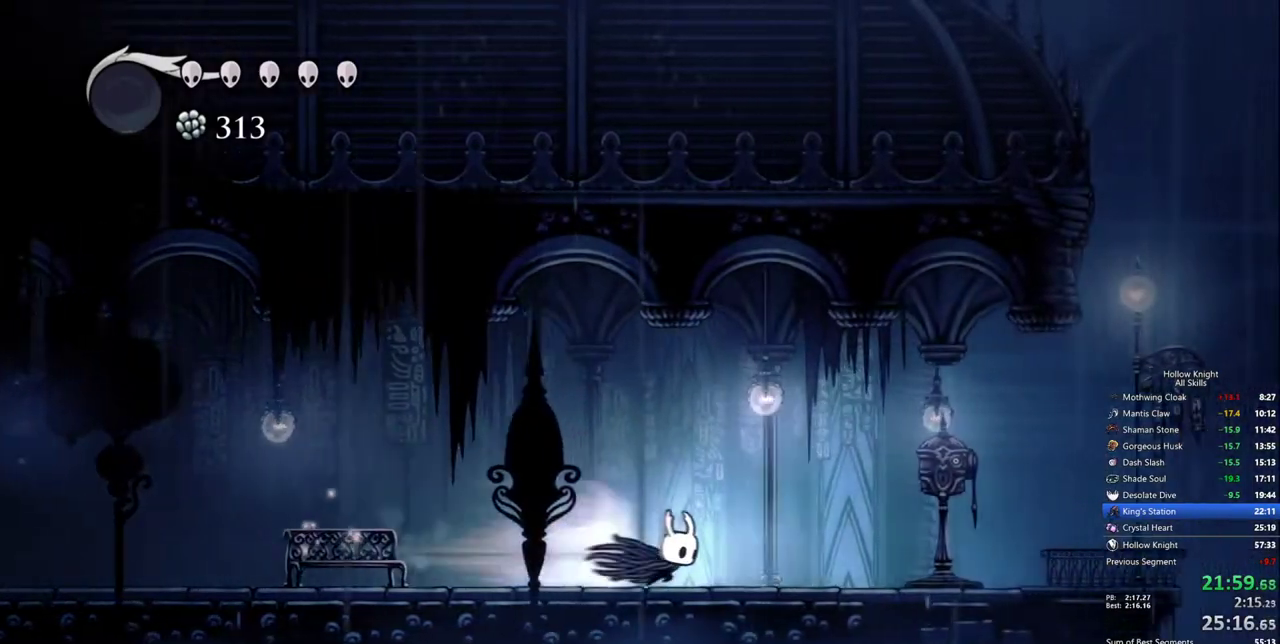
{"keys": [], "events": [[50, "dash", "up"], [383, "down", "down"], [433, "right", "up"], [483, "down", "up"]]}
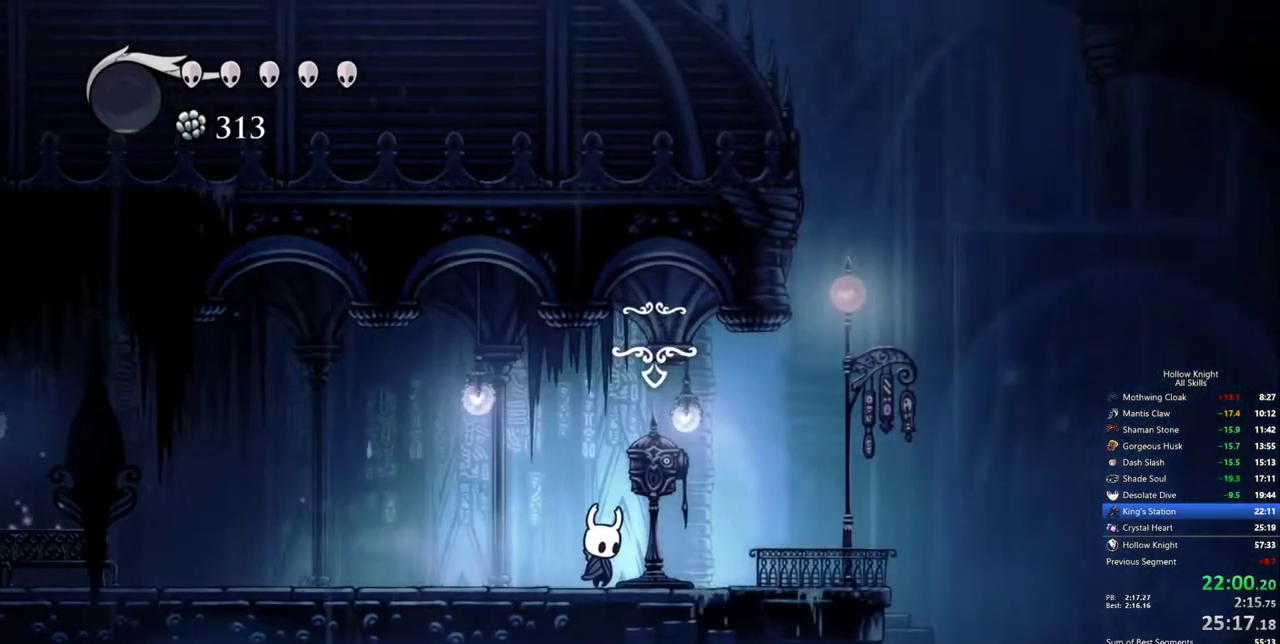
{"keys": [], "events": []}
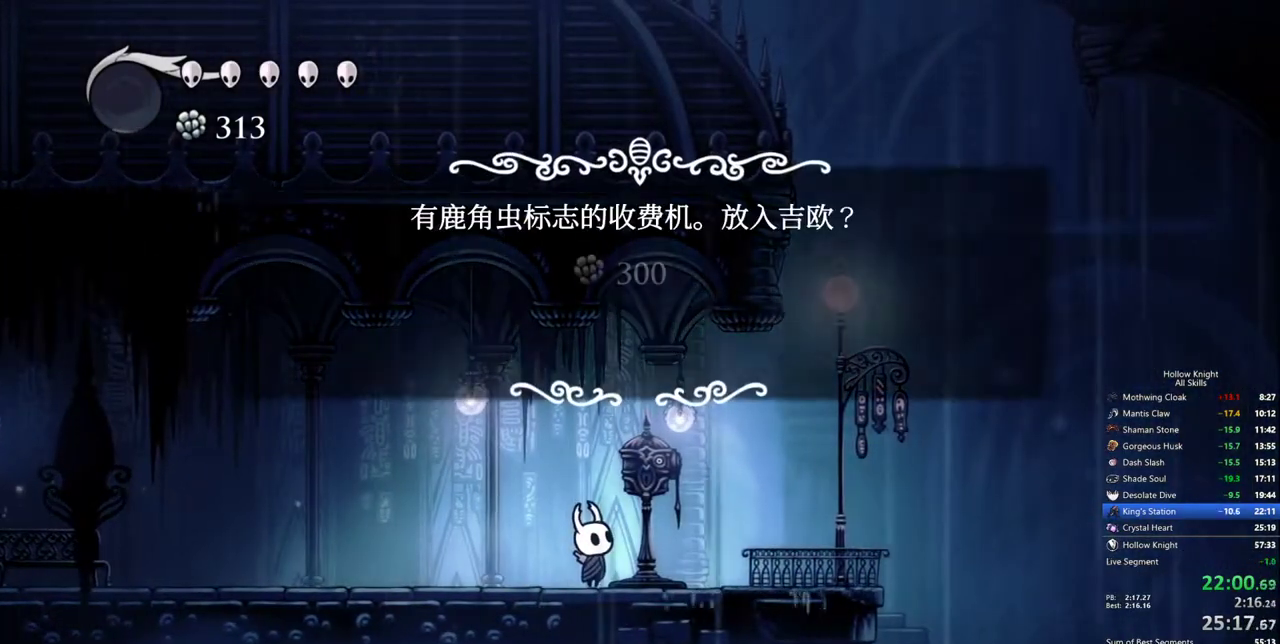
{"keys": [], "events": []}